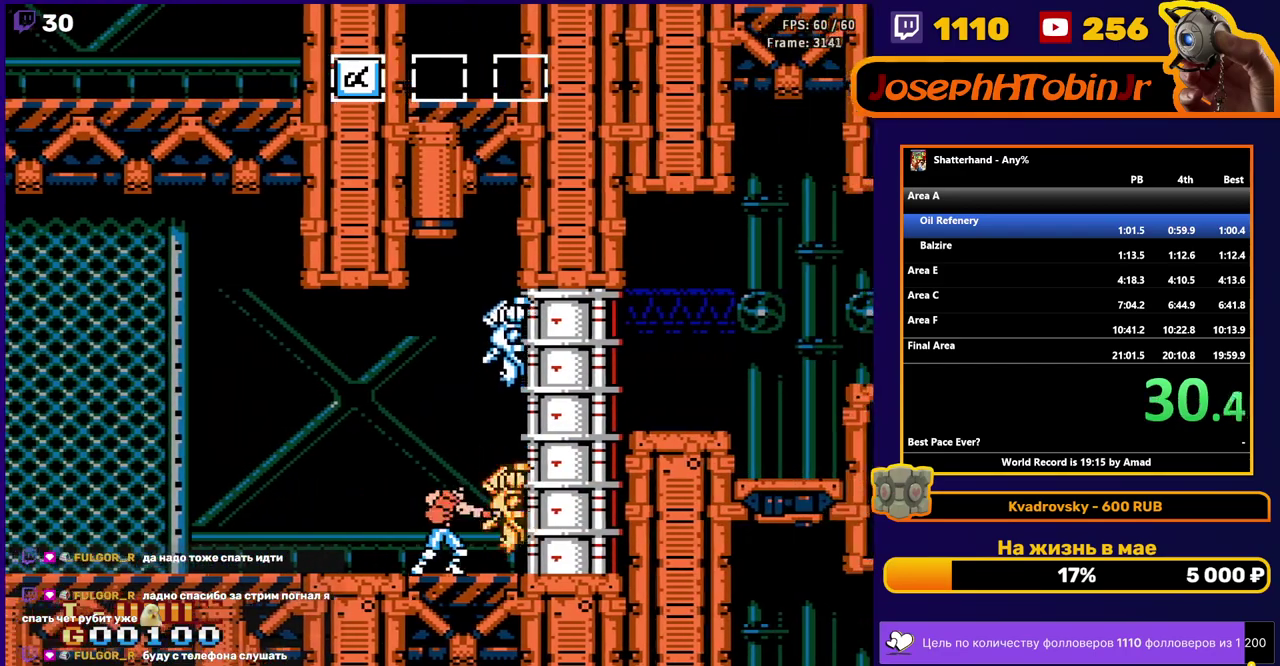
Gameplay with a controller (Nintendo layout); each line is a JSON object with the inputs held at the frame after it. "events" lists button and stick changes between this image and that frame as [ms after this image, input, new state], when the widget could be followed in between. Not read: L3 R3 SELECT.
{"buttons": [], "events": [[67, "B", "up"], [150, "B", "down"], [217, "B", "up"], [283, "B", "down"], [483, "B", "up"]]}
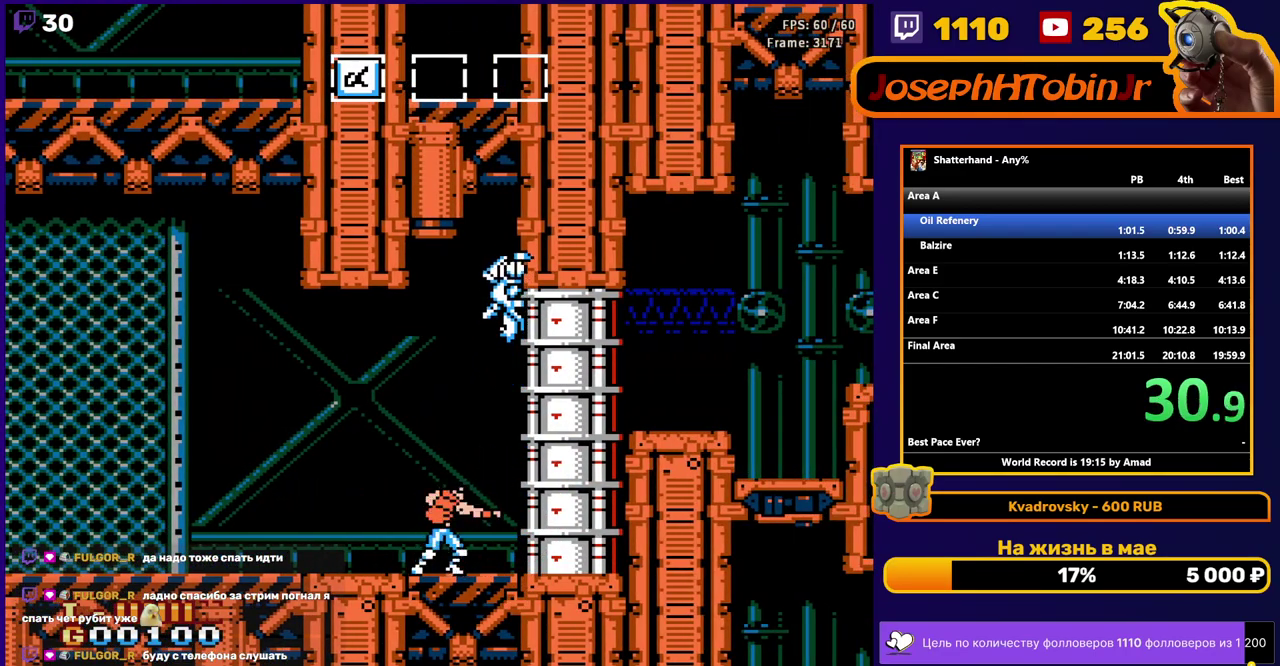
{"buttons": ["DPAD_RIGHT"], "events": [[50, "B", "down"], [100, "B", "up"], [167, "B", "down"], [233, "B", "up"], [283, "B", "down"], [367, "B", "up"], [400, "DPAD_RIGHT", "down"]]}
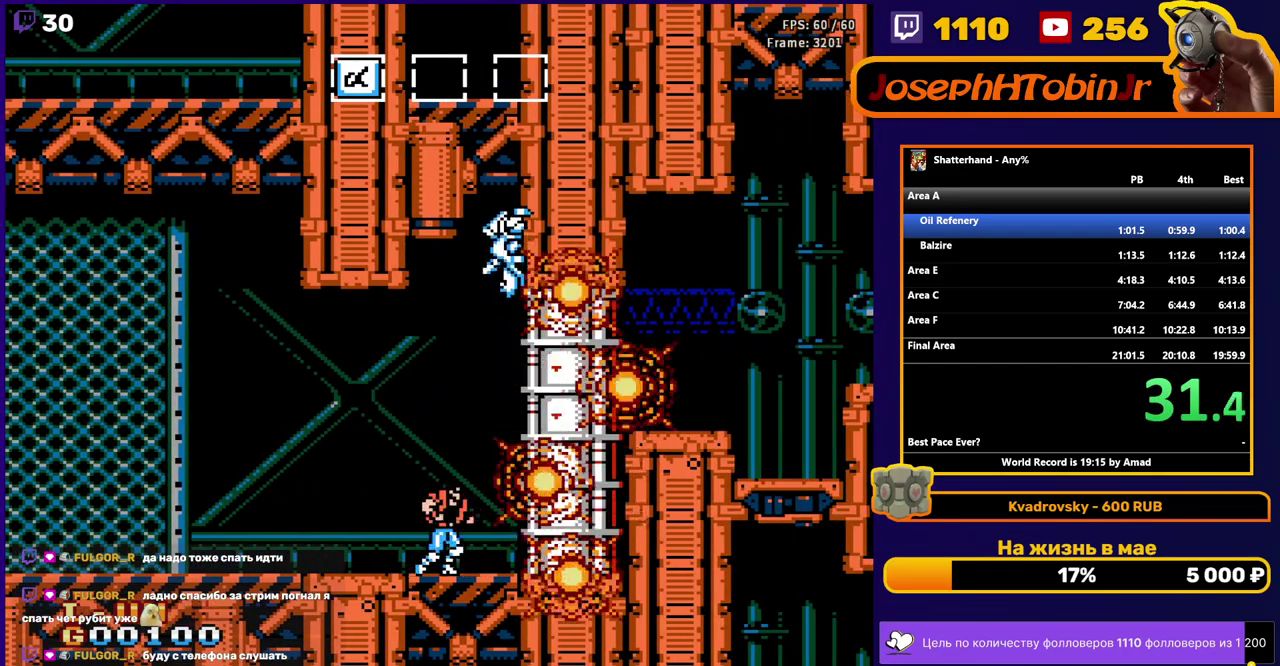
{"buttons": ["A", "DPAD_RIGHT"], "events": [[300, "A", "down"]]}
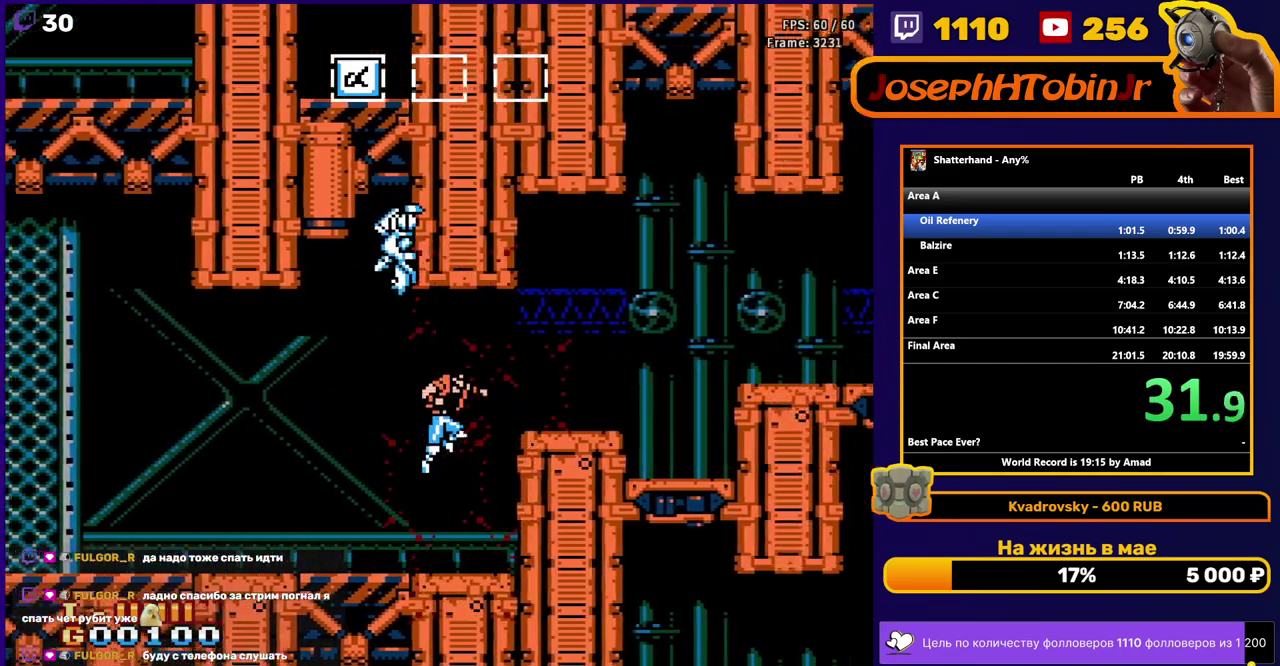
{"buttons": ["A", "DPAD_RIGHT"], "events": [[250, "A", "up"], [417, "A", "down"]]}
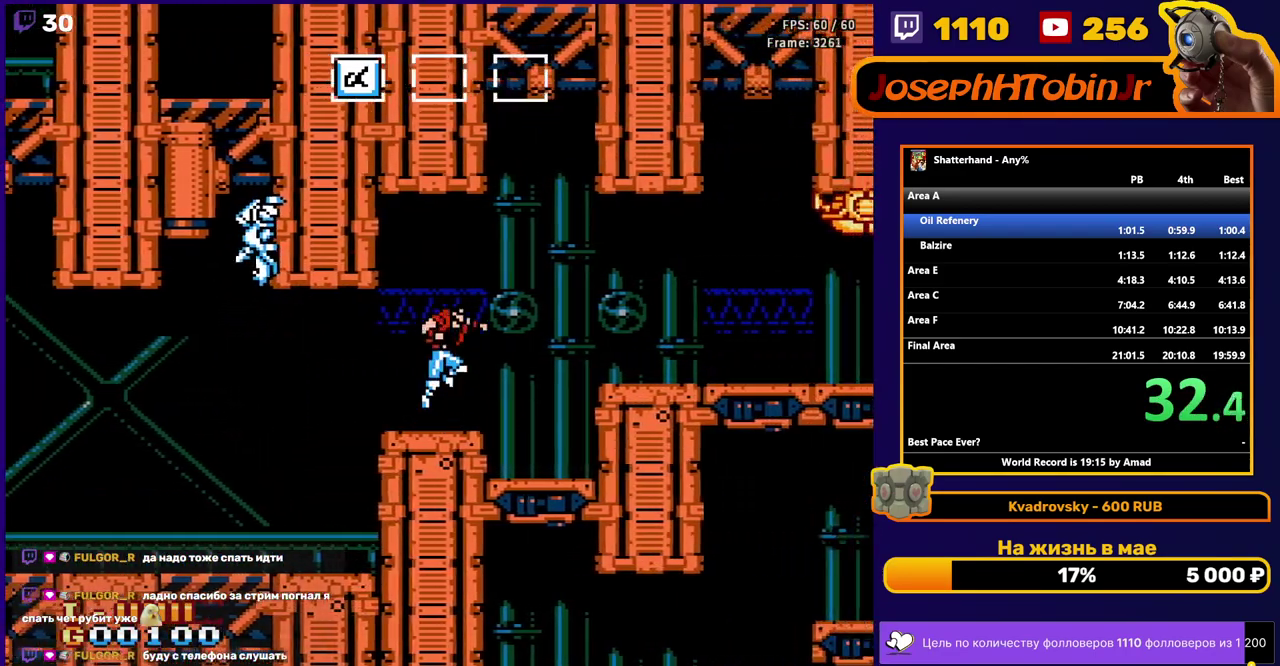
{"buttons": ["DPAD_RIGHT"], "events": [[300, "A", "up"]]}
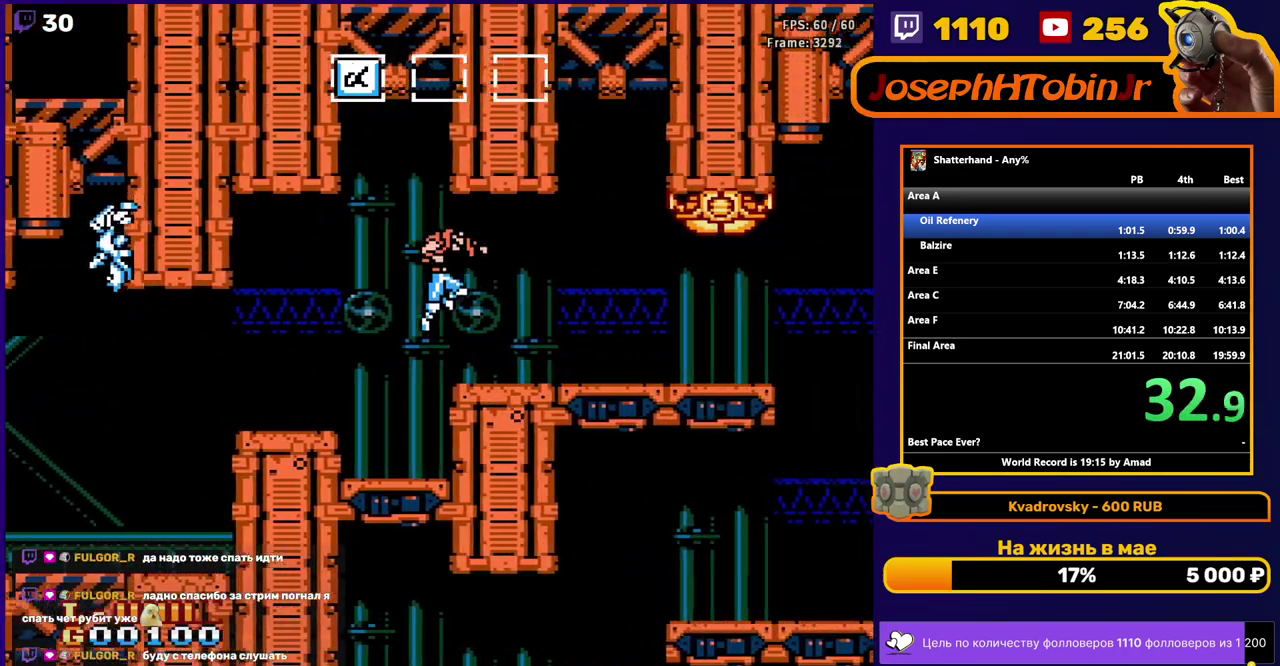
{"buttons": ["DPAD_RIGHT"], "events": []}
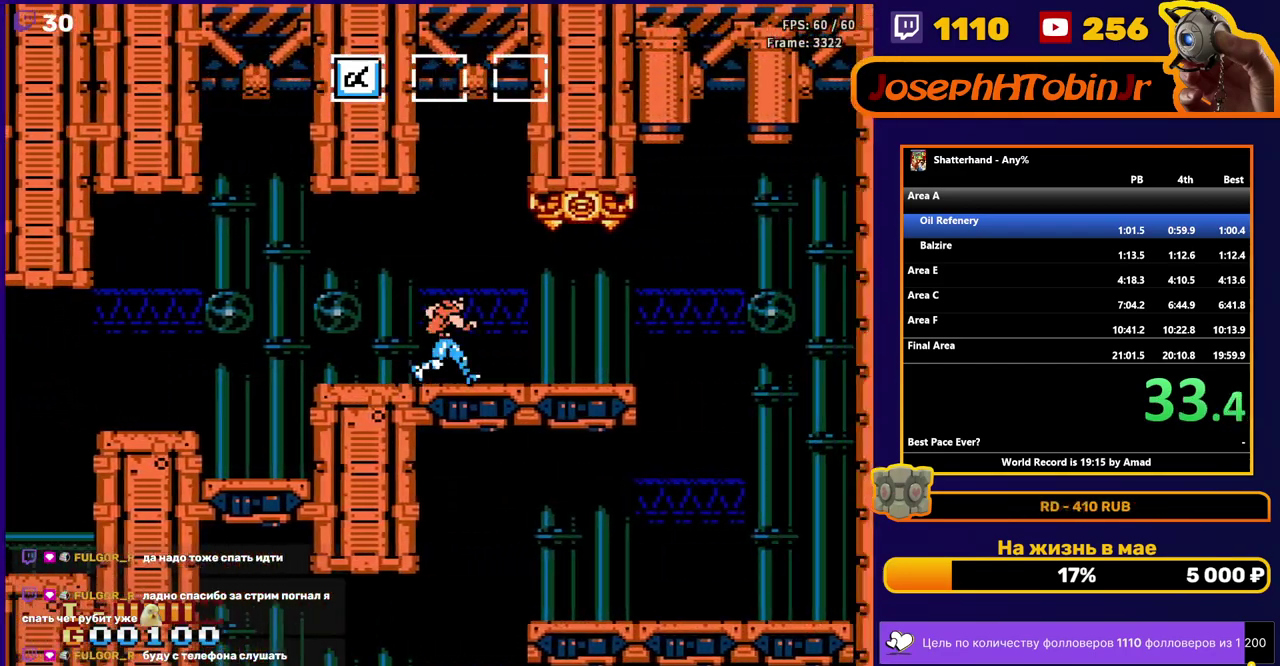
{"buttons": ["DPAD_RIGHT"], "events": []}
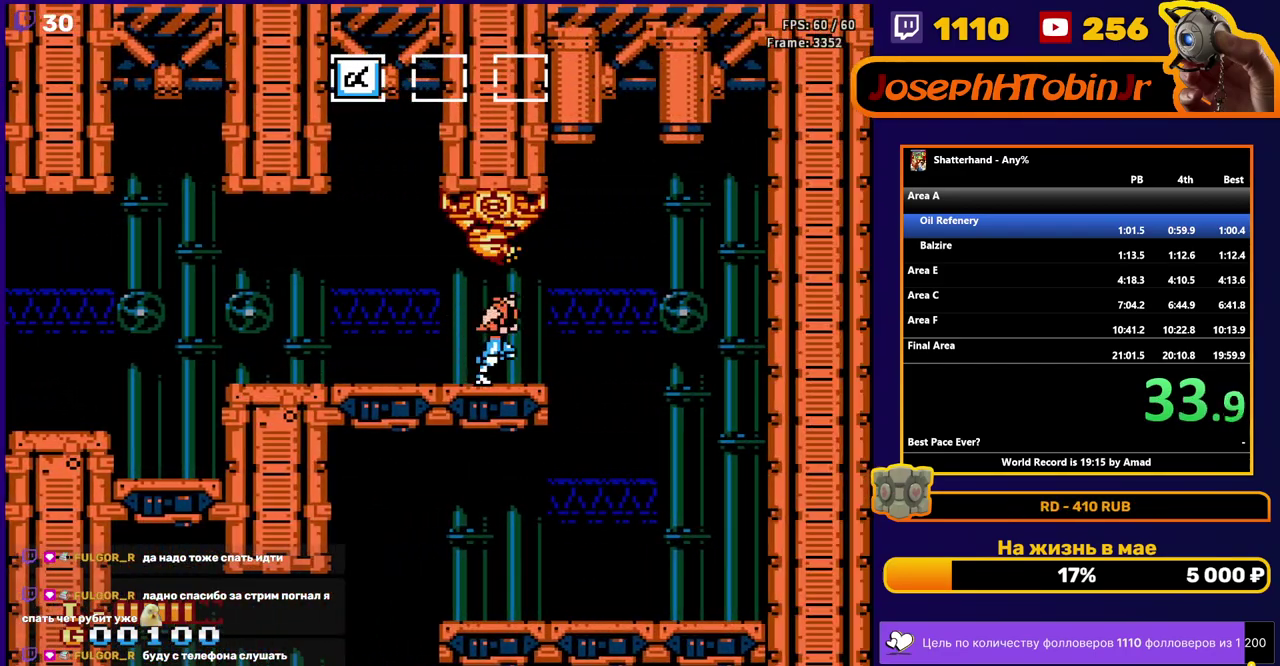
{"buttons": ["DPAD_LEFT"], "events": [[200, "DPAD_RIGHT", "up"], [233, "DPAD_LEFT", "down"], [300, "B", "down"], [383, "B", "up"]]}
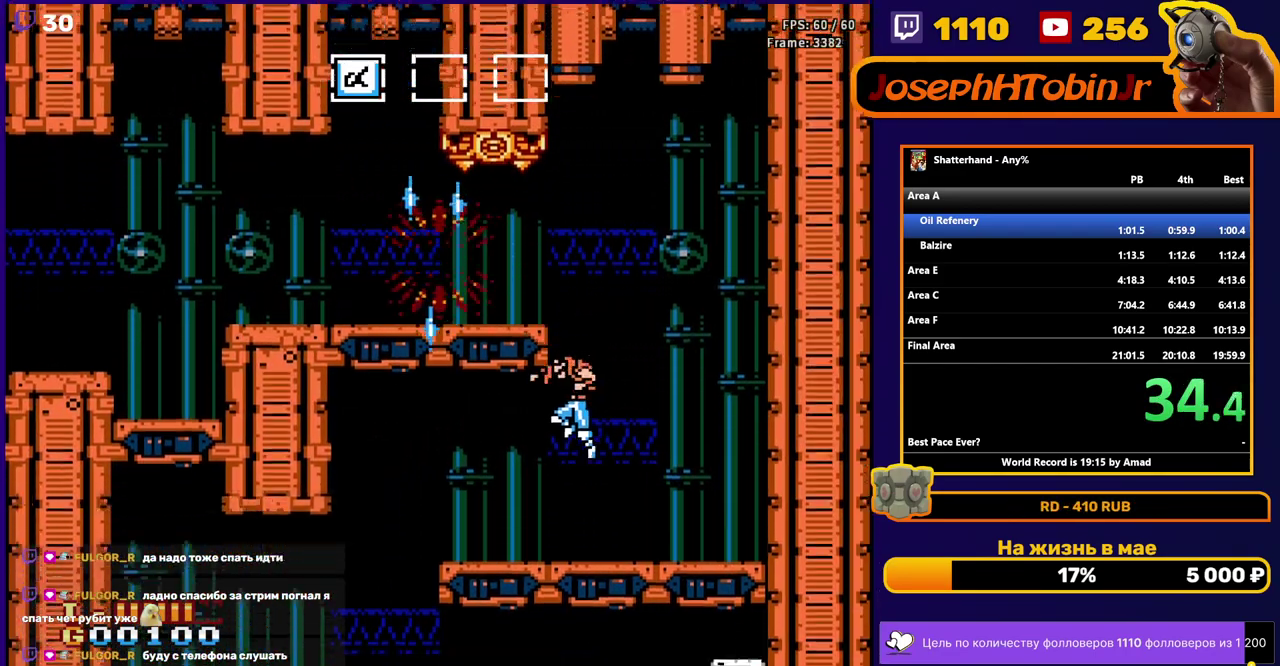
{"buttons": ["DPAD_LEFT"], "events": []}
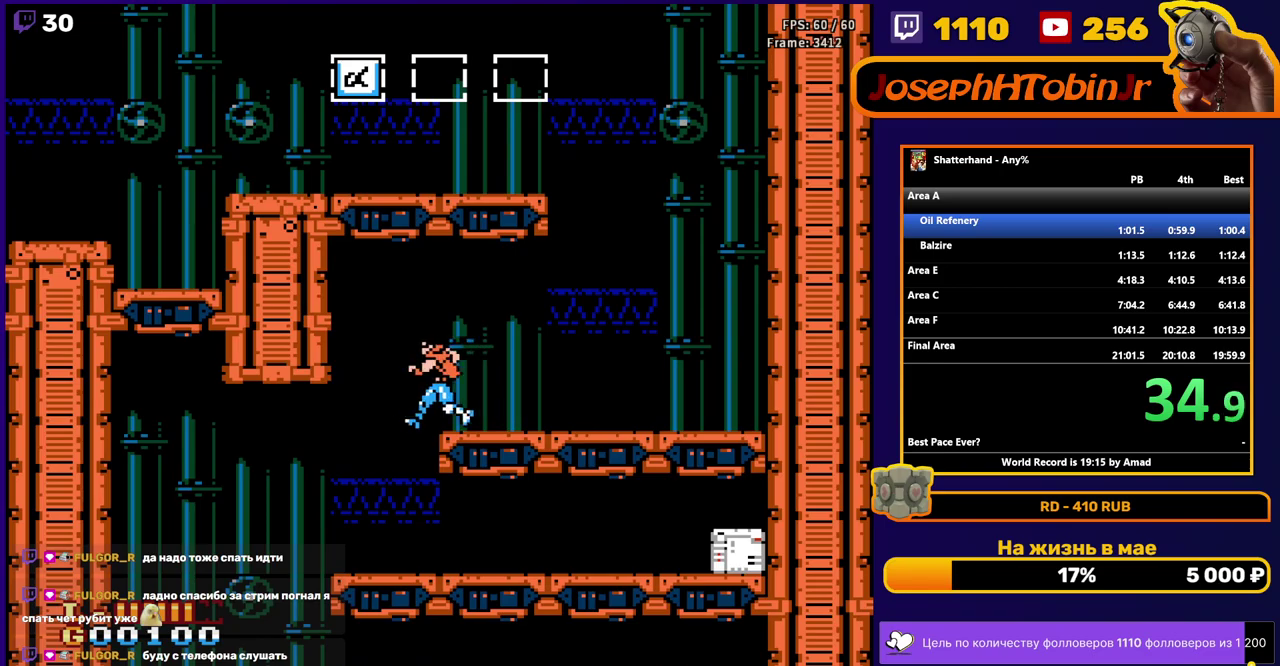
{"buttons": ["DPAD_RIGHT"], "events": [[433, "DPAD_LEFT", "up"], [467, "DPAD_RIGHT", "down"]]}
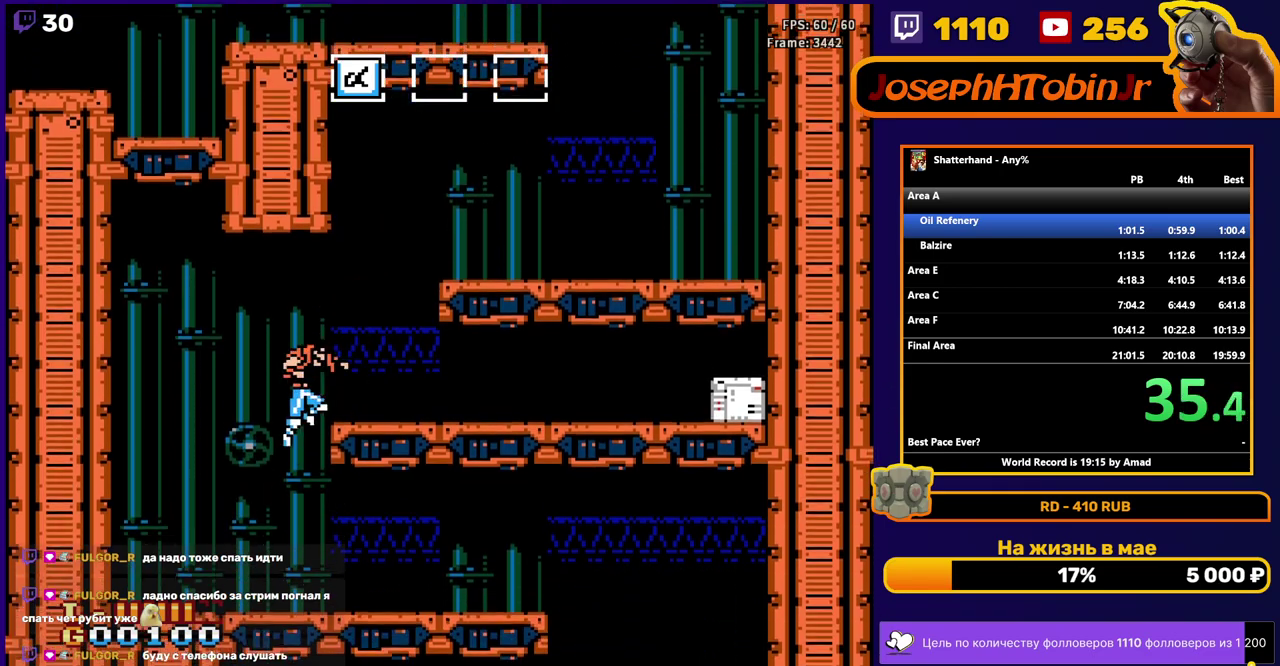
{"buttons": ["DPAD_RIGHT"], "events": []}
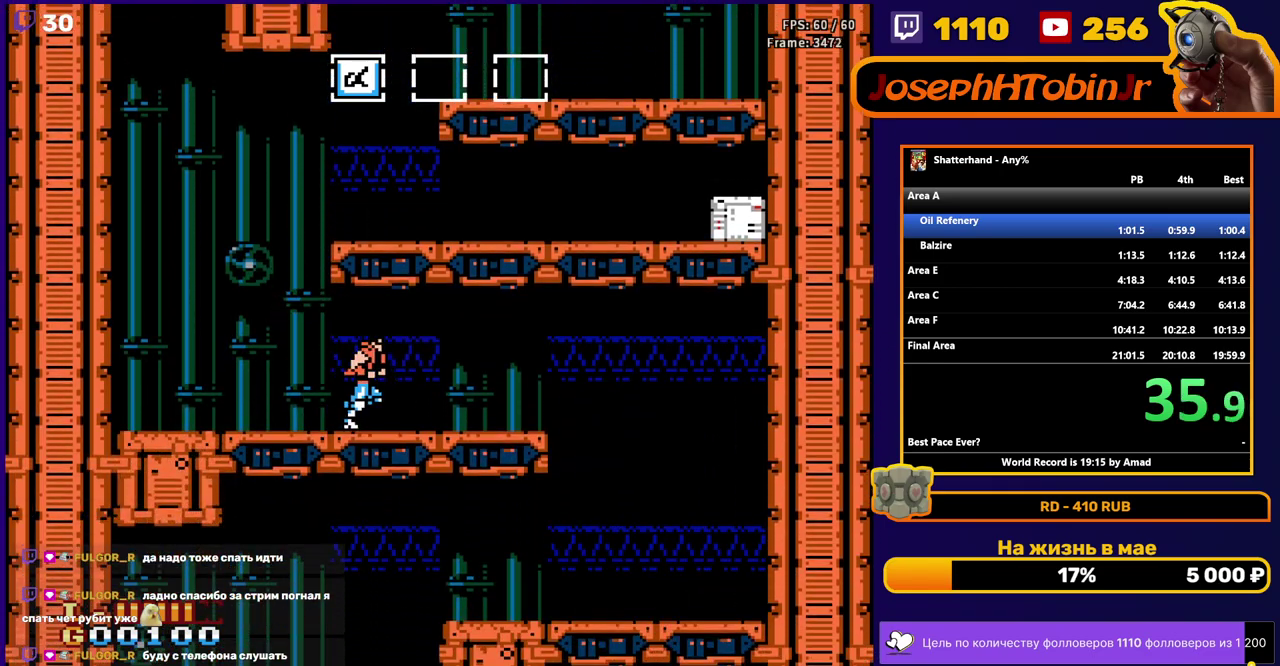
{"buttons": ["DPAD_RIGHT"], "events": []}
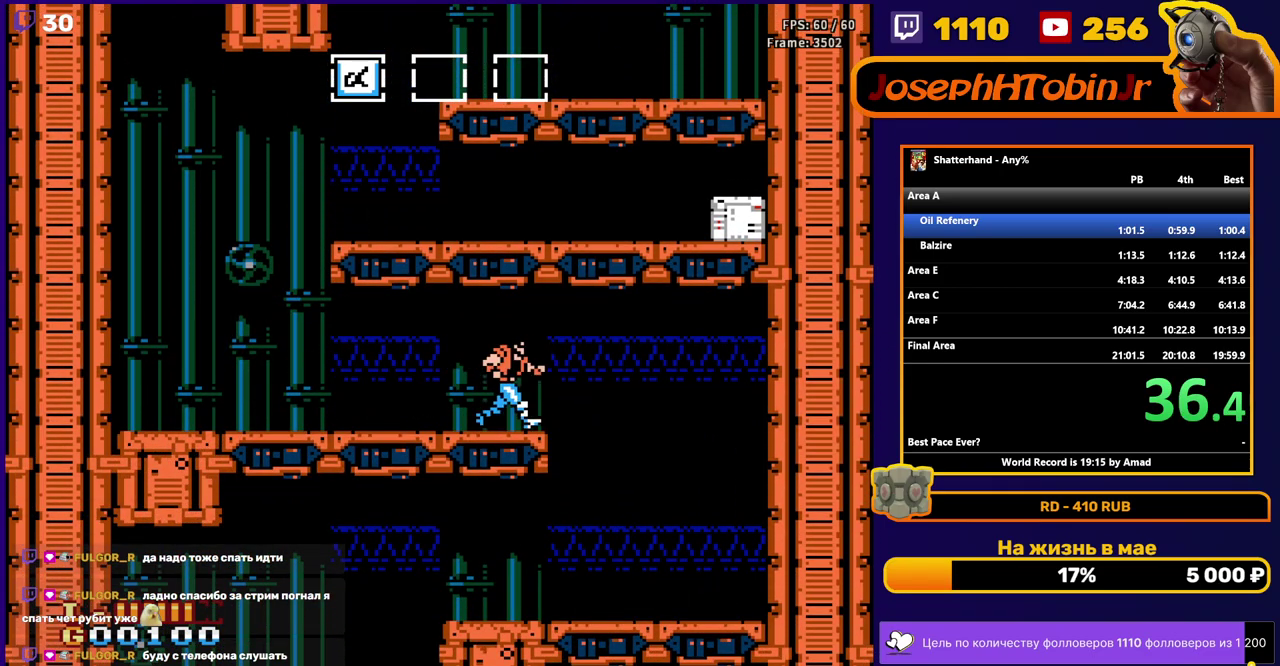
{"buttons": ["DPAD_LEFT"], "events": [[167, "DPAD_RIGHT", "up"], [200, "DPAD_LEFT", "down"]]}
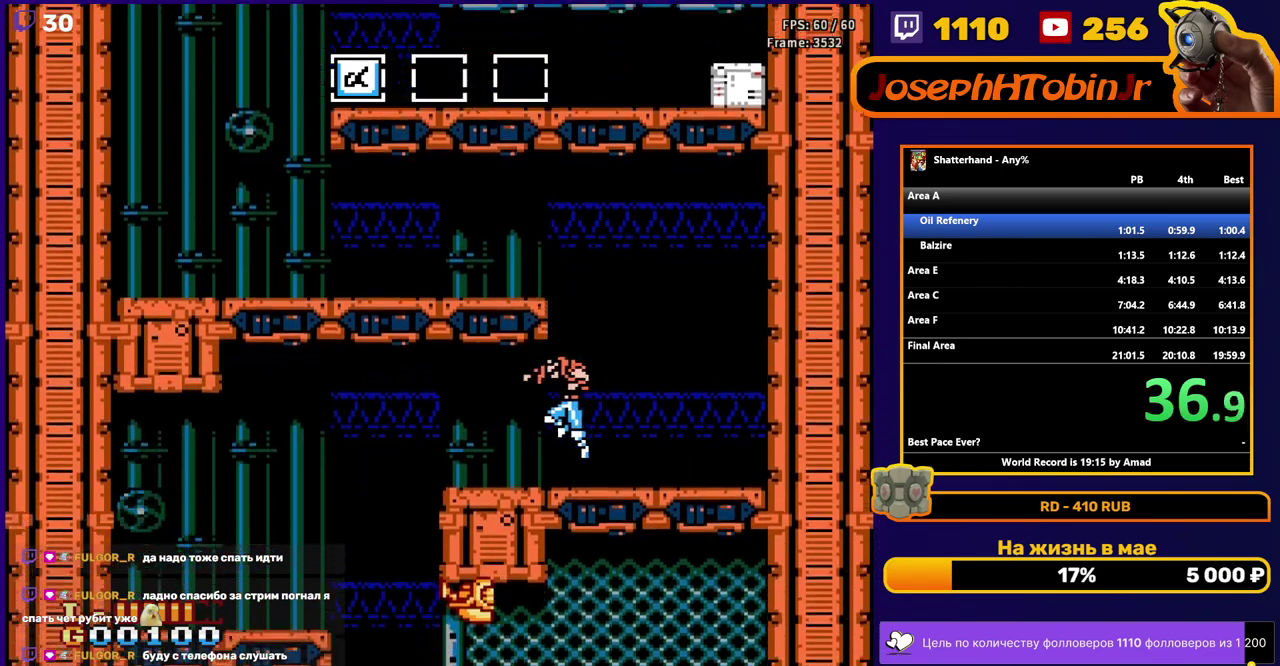
{"buttons": ["DPAD_LEFT"], "events": []}
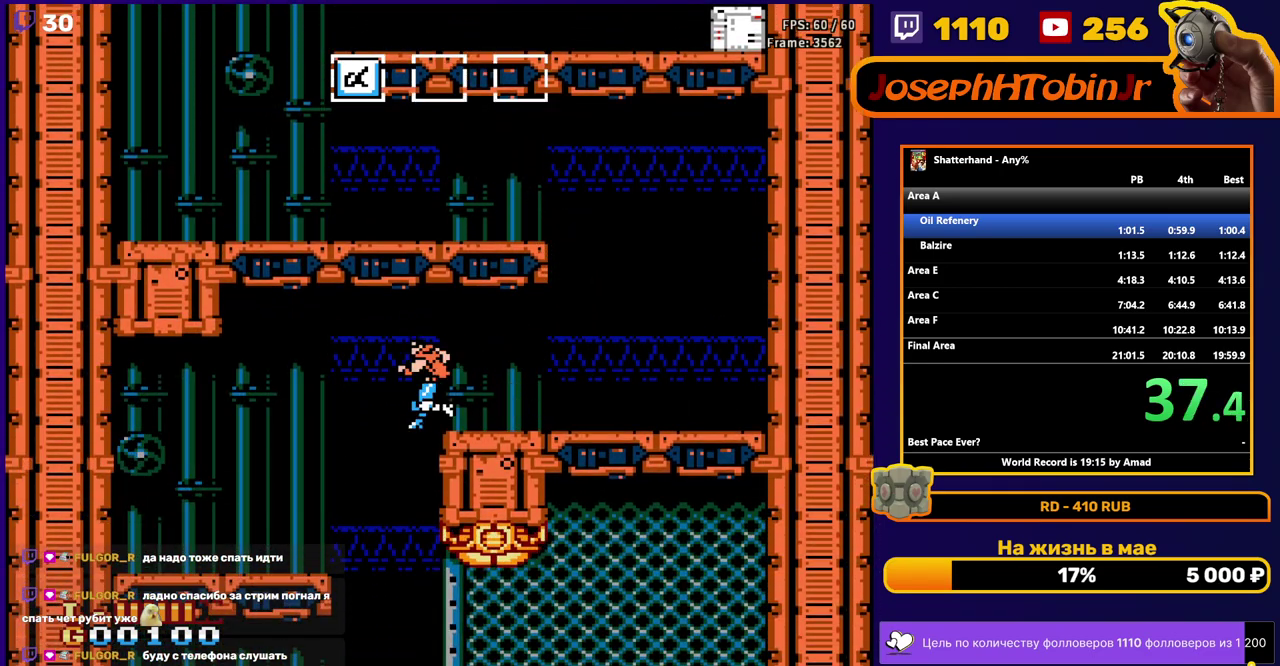
{"buttons": ["DPAD_LEFT"], "events": [[33, "DPAD_LEFT", "up"], [67, "DPAD_RIGHT", "down"], [167, "DPAD_RIGHT", "up"], [300, "DPAD_LEFT", "down"]]}
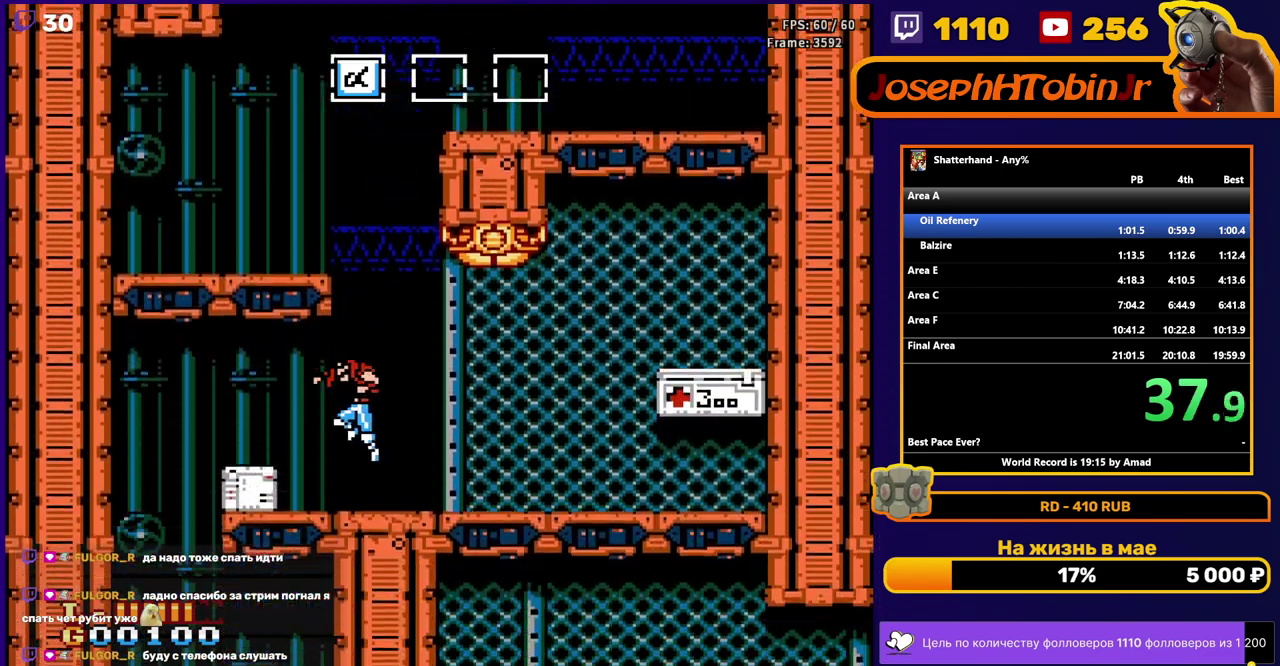
{"buttons": ["DPAD_LEFT"], "events": [[83, "A", "down"], [167, "A", "up"]]}
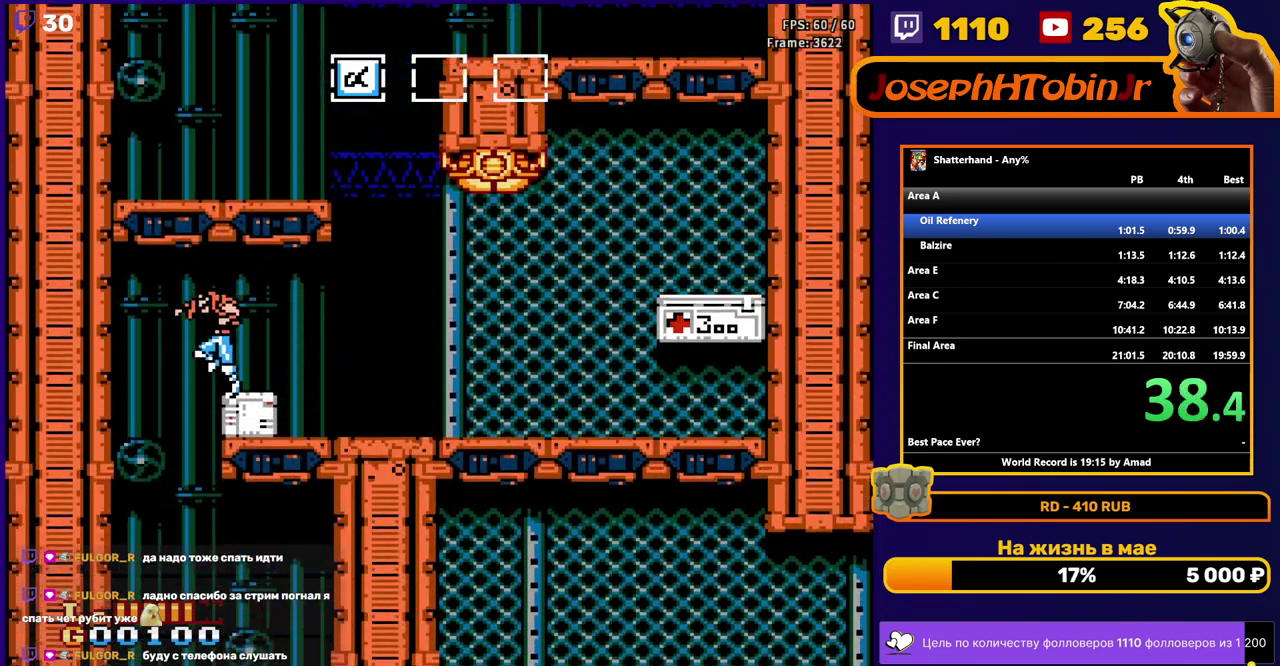
{"buttons": ["DPAD_RIGHT"], "events": [[33, "DPAD_LEFT", "up"], [50, "DPAD_RIGHT", "down"]]}
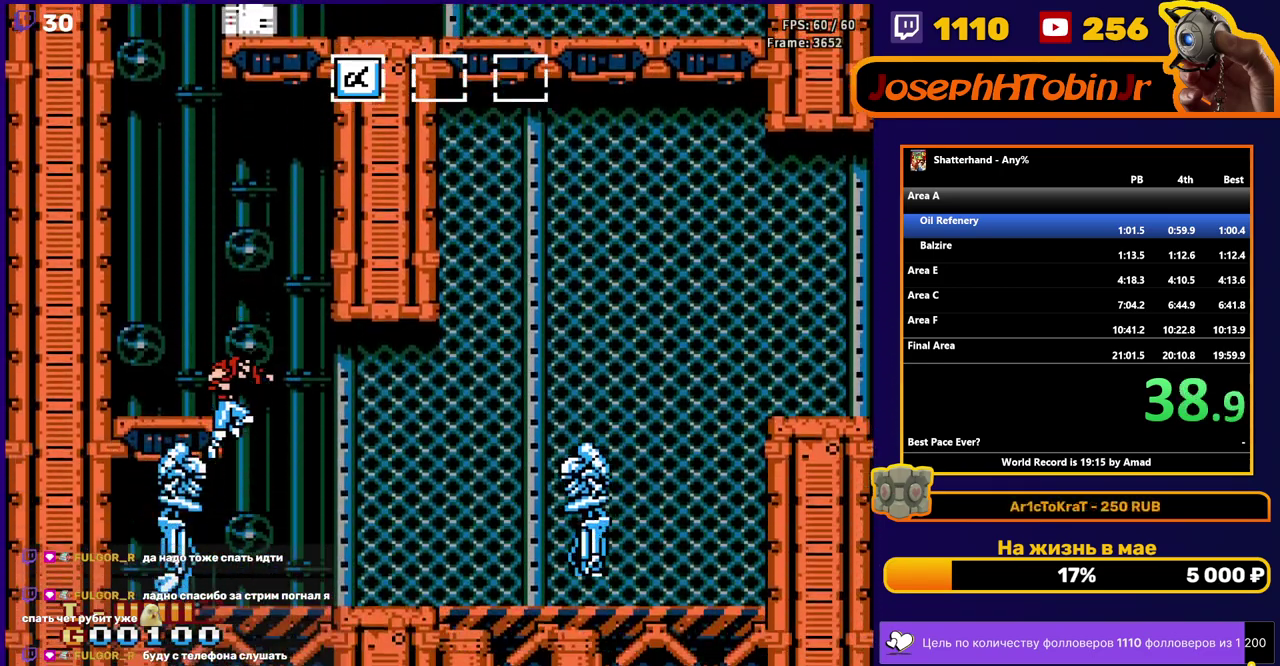
{"buttons": ["A", "DPAD_RIGHT"], "events": [[283, "A", "down"]]}
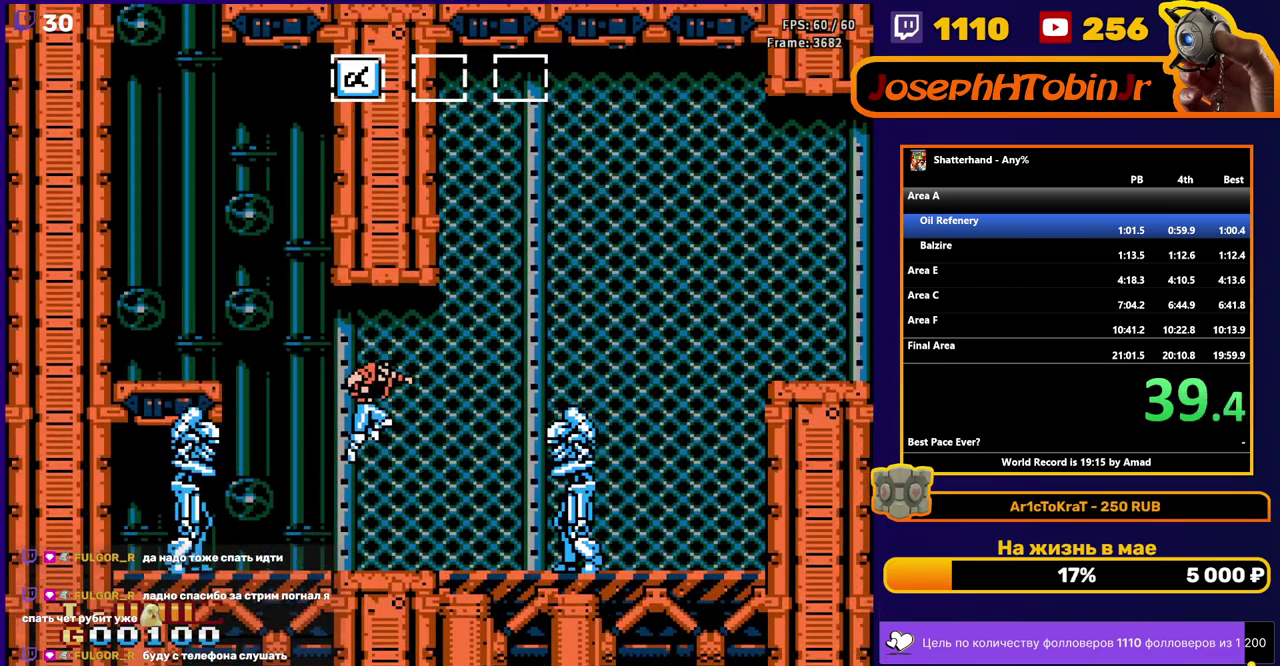
{"buttons": ["DPAD_UP", "DPAD_RIGHT"], "events": [[100, "A", "up"], [283, "DPAD_UP", "down"]]}
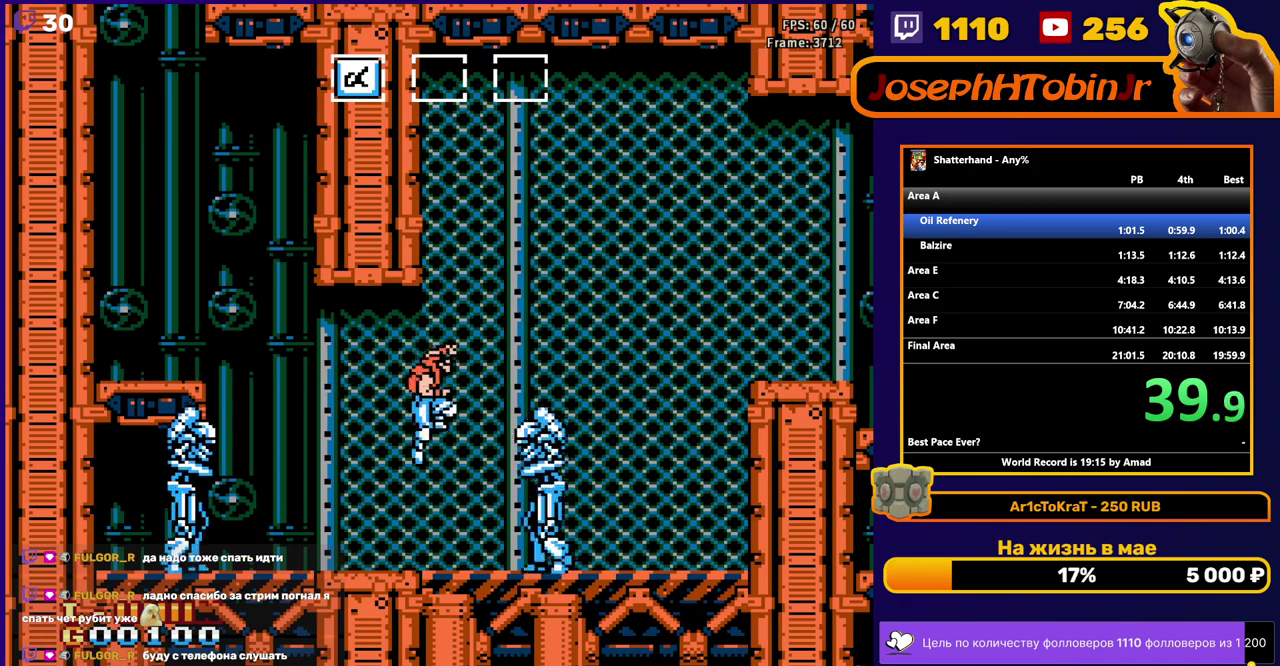
{"buttons": ["A", "DPAD_RIGHT"], "events": [[50, "A", "down"], [50, "DPAD_UP", "up"]]}
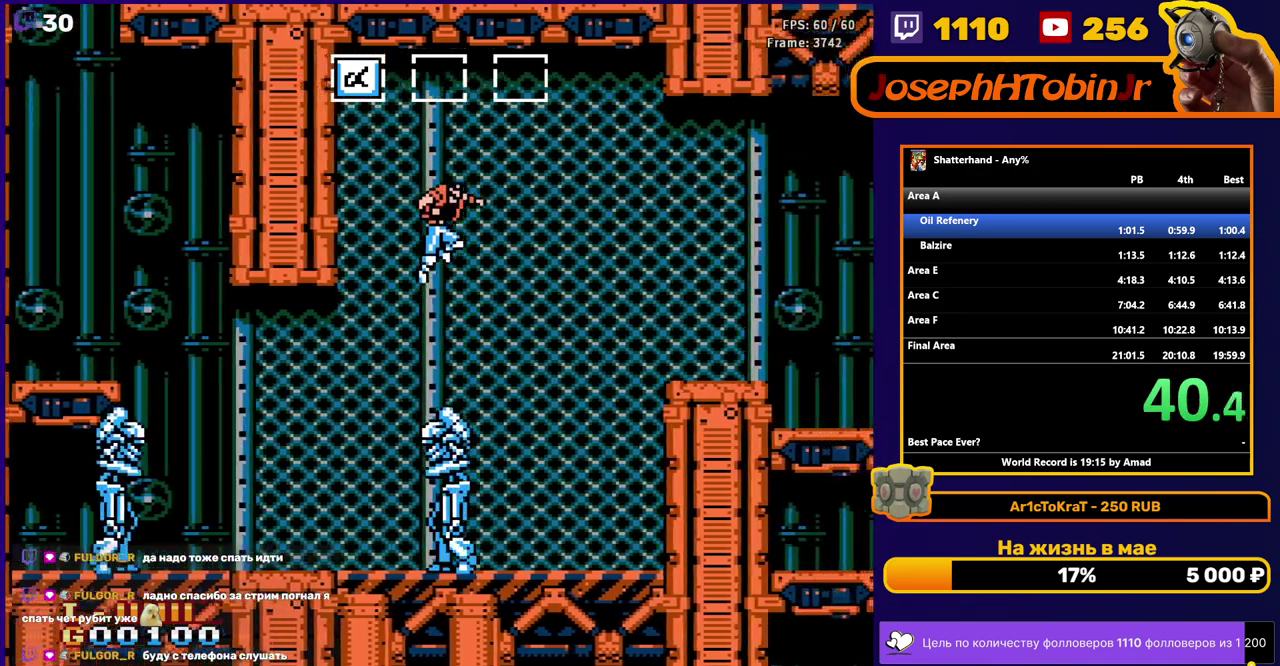
{"buttons": ["DPAD_UP", "DPAD_RIGHT"], "events": [[50, "A", "up"], [417, "DPAD_UP", "down"]]}
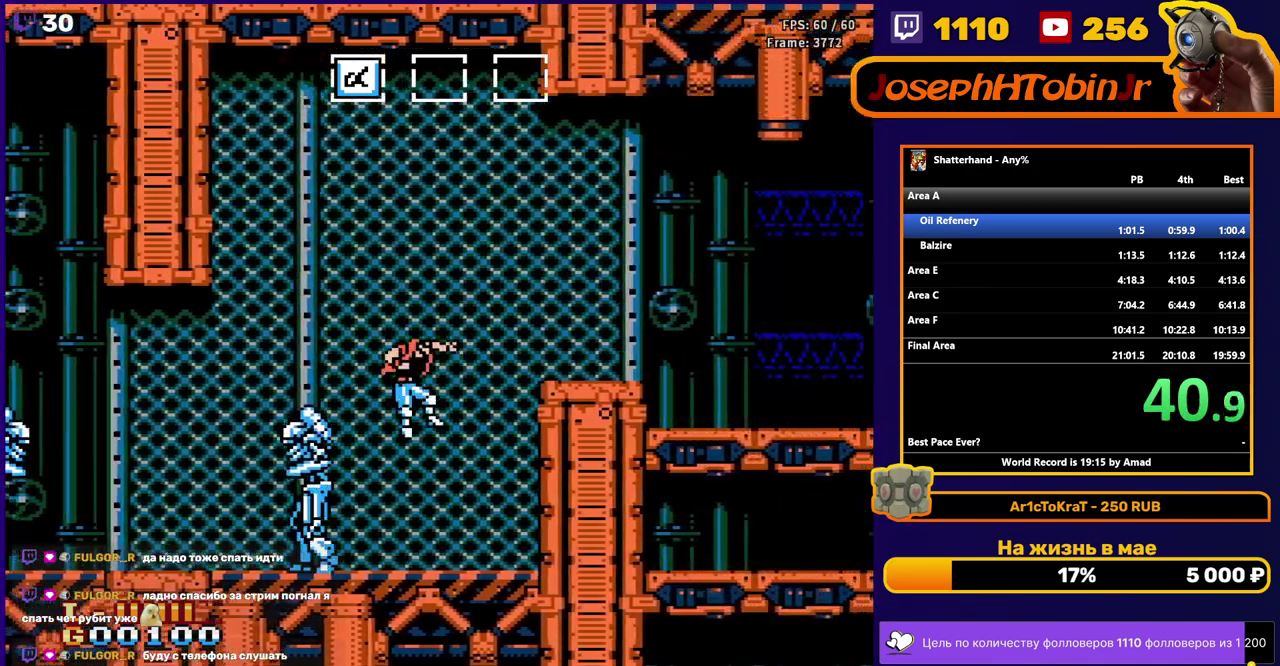
{"buttons": ["A", "DPAD_RIGHT"], "events": [[167, "A", "down"], [183, "DPAD_UP", "up"]]}
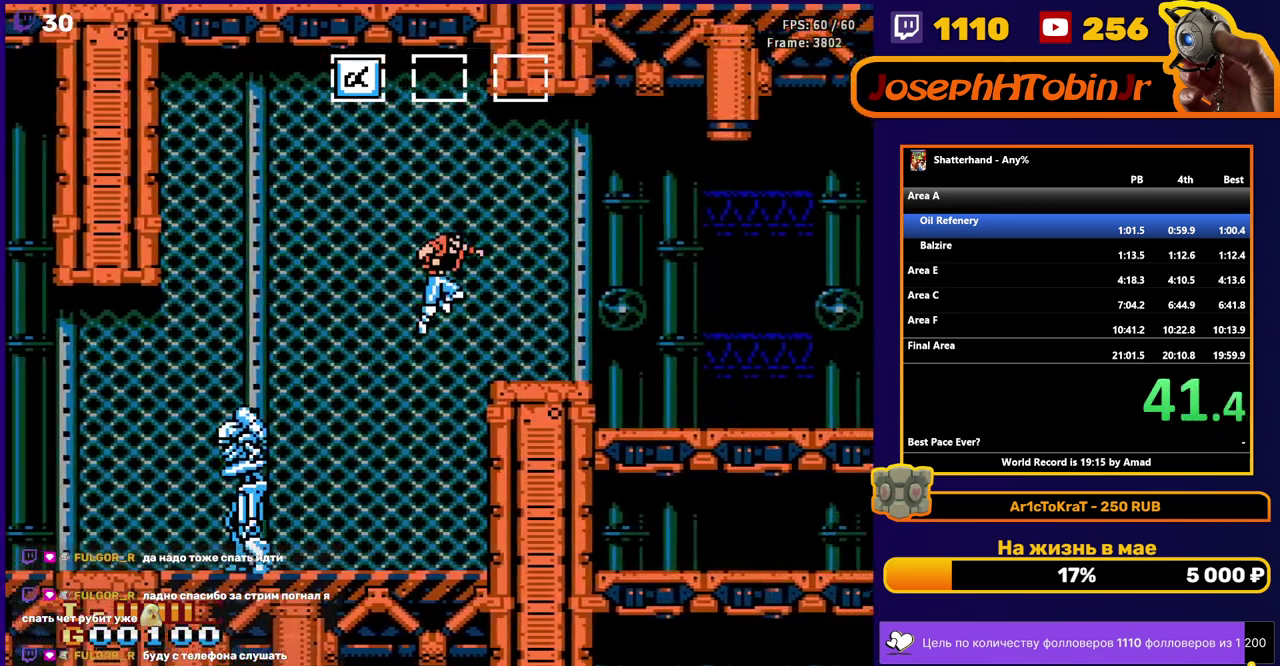
{"buttons": ["DPAD_RIGHT"], "events": [[133, "A", "up"]]}
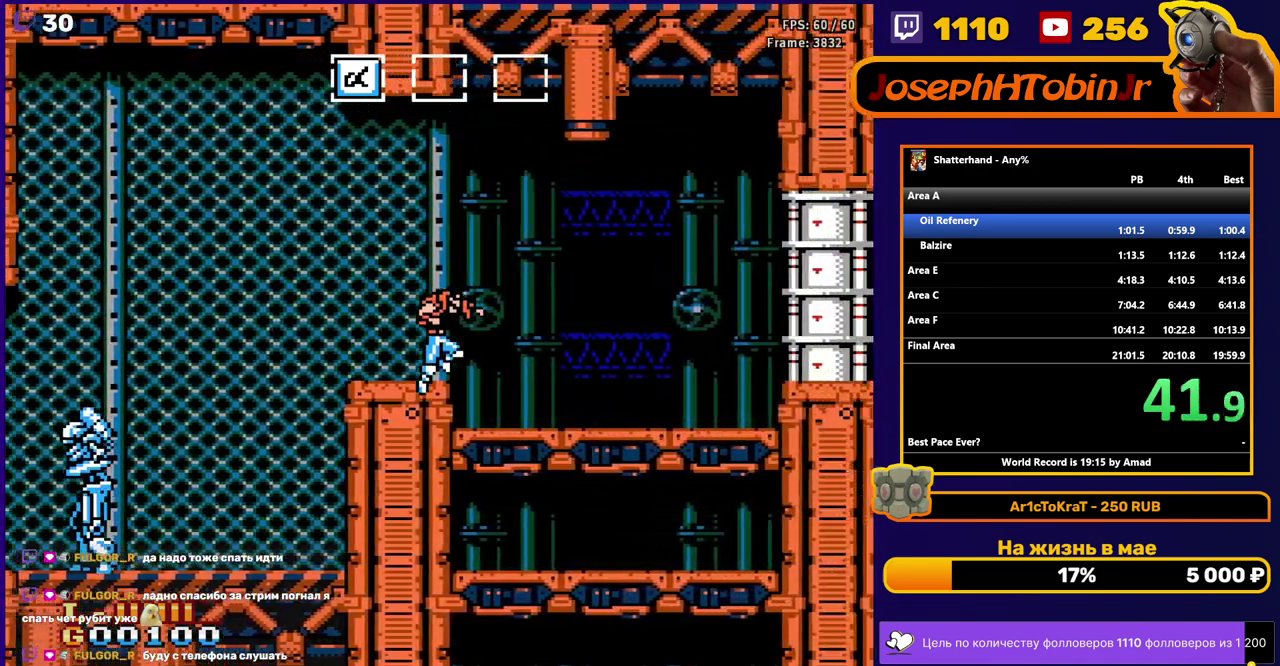
{"buttons": ["DPAD_RIGHT"], "events": []}
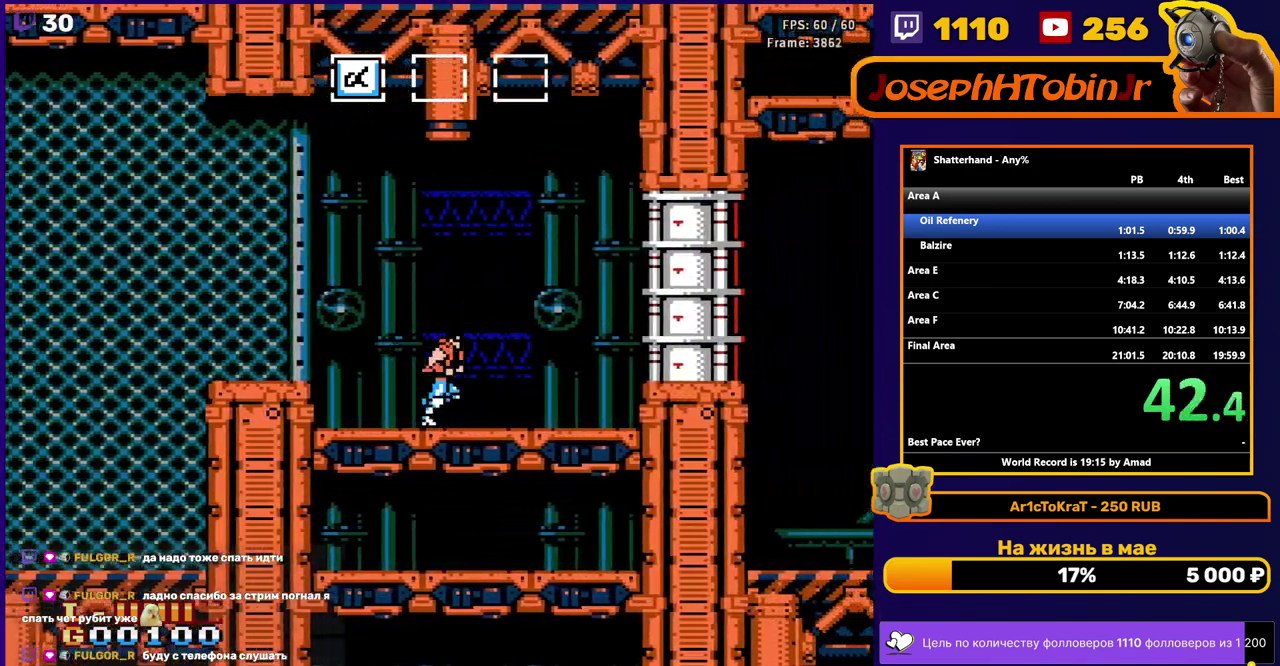
{"buttons": ["B", "DPAD_RIGHT"], "events": [[267, "A", "down"], [350, "A", "up"], [483, "B", "down"]]}
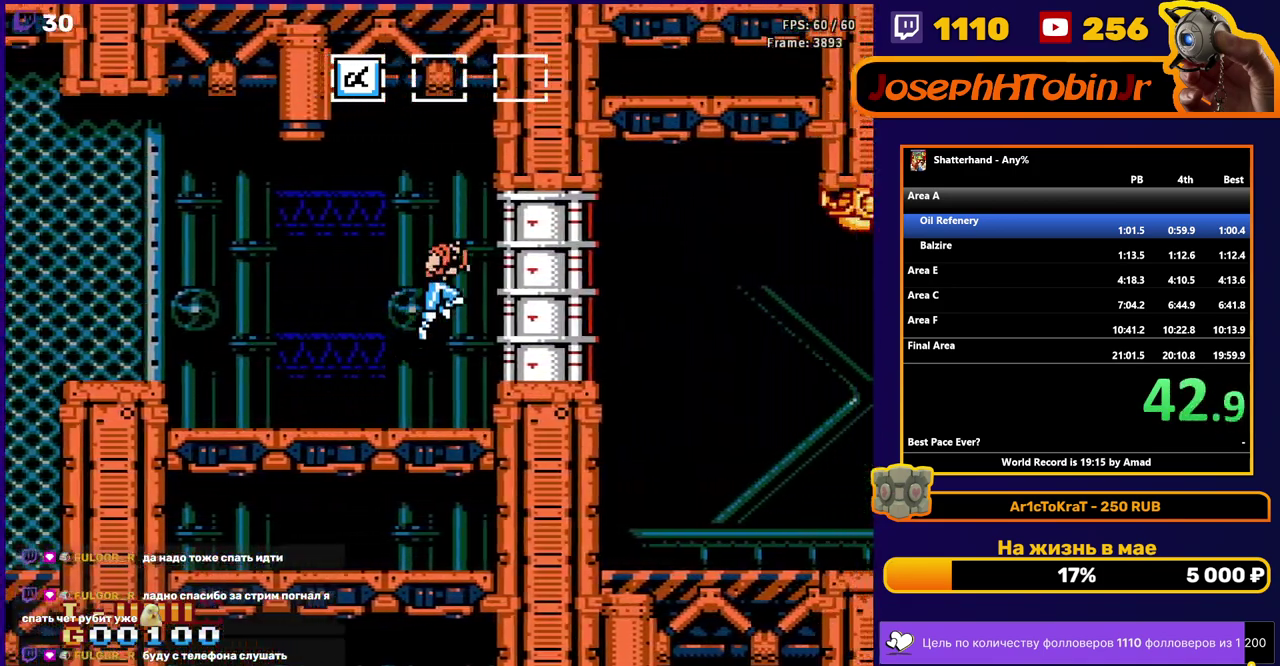
{"buttons": ["DPAD_RIGHT"], "events": [[50, "B", "up"], [133, "B", "down"], [250, "B", "up"], [400, "A", "down"], [500, "A", "up"]]}
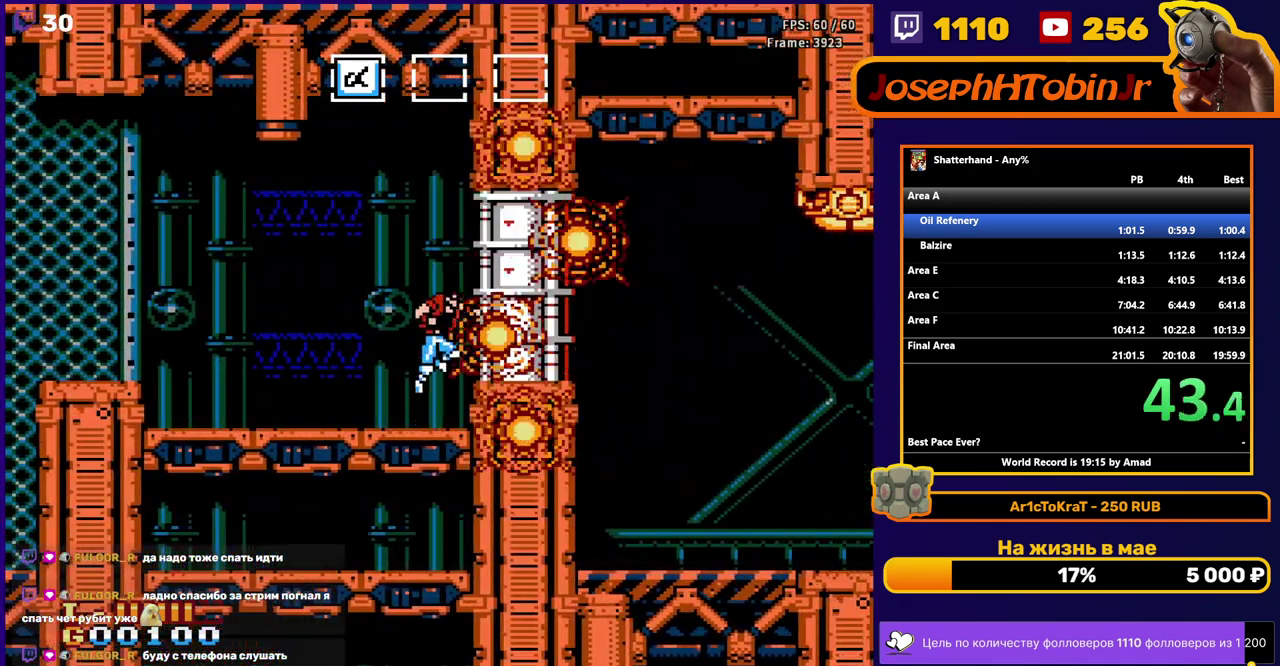
{"buttons": ["DPAD_RIGHT"], "events": []}
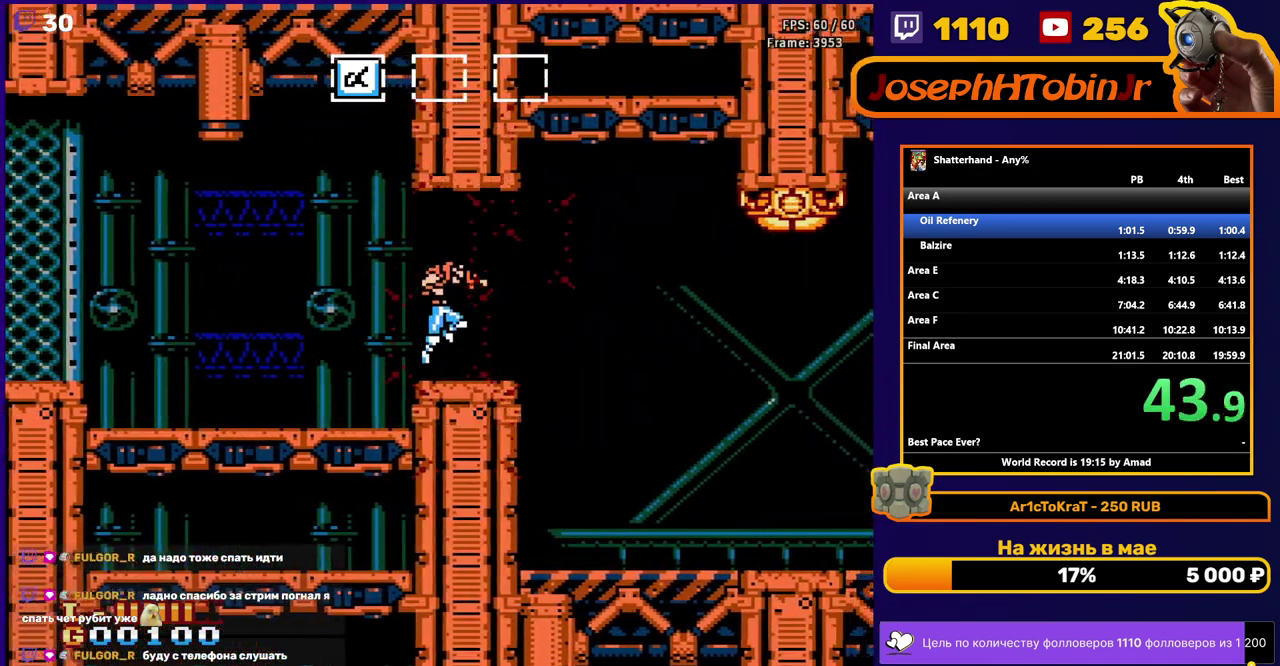
{"buttons": ["DPAD_RIGHT"], "events": []}
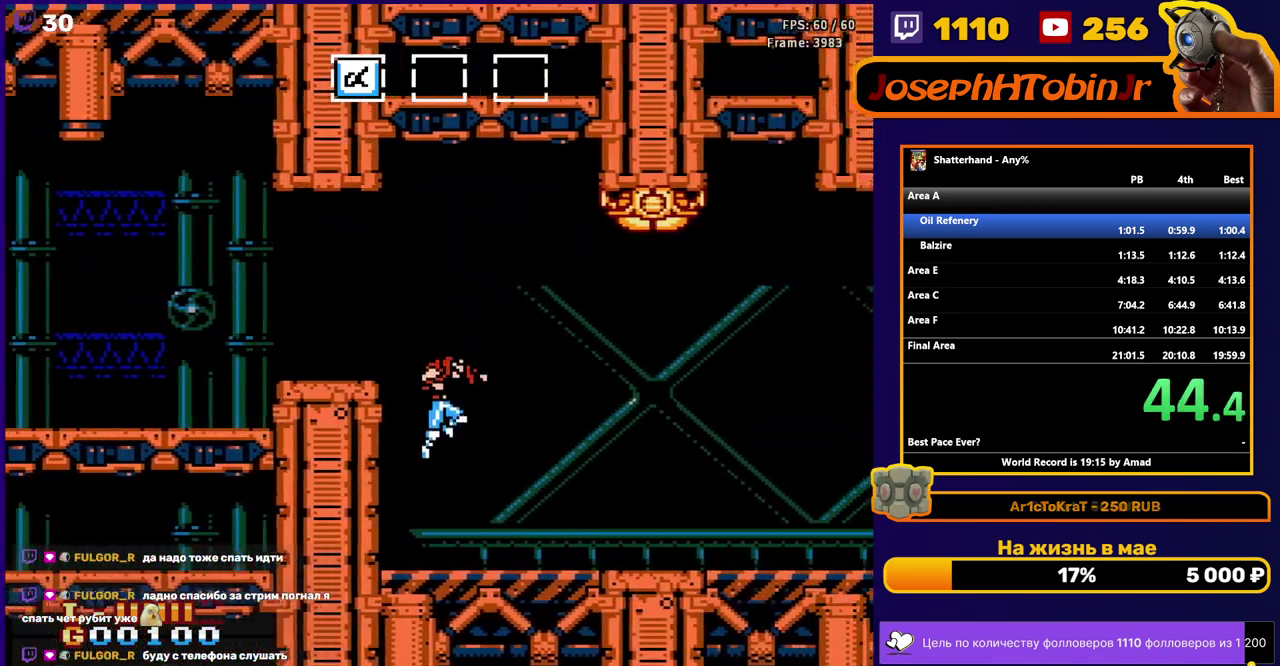
{"buttons": ["DPAD_RIGHT"], "events": []}
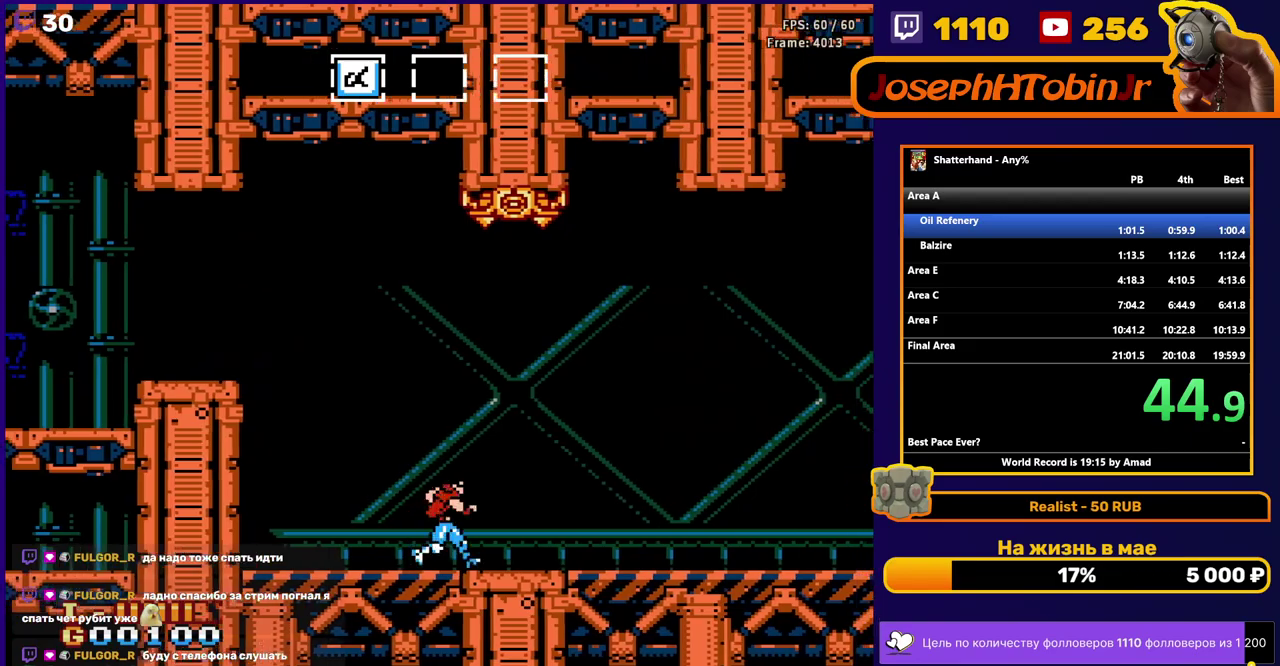
{"buttons": ["DPAD_RIGHT"], "events": []}